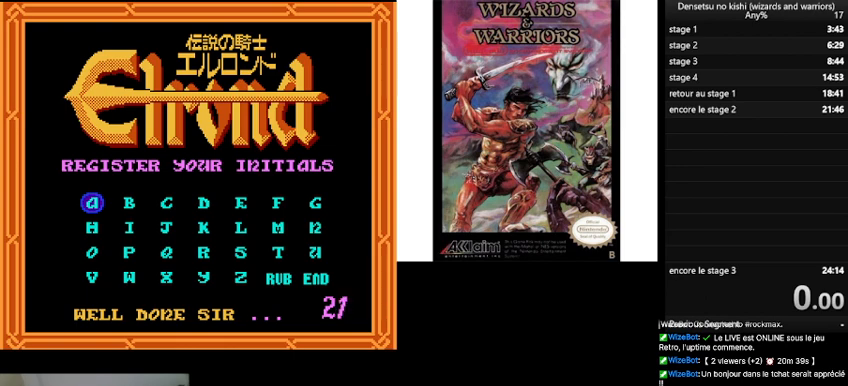
Gameplay with a controller (Nintendo layout); each line is a JSON object with the inputs held at the frame after it. "events" lists button and stick changes between this image and that frame as [ms after this image, input, new state], when the widget could be followed in between. Not read: L3 R3.
{"buttons": [], "events": [[333, "DPAD_DOWN", "down"], [400, "DPAD_DOWN", "up"]]}
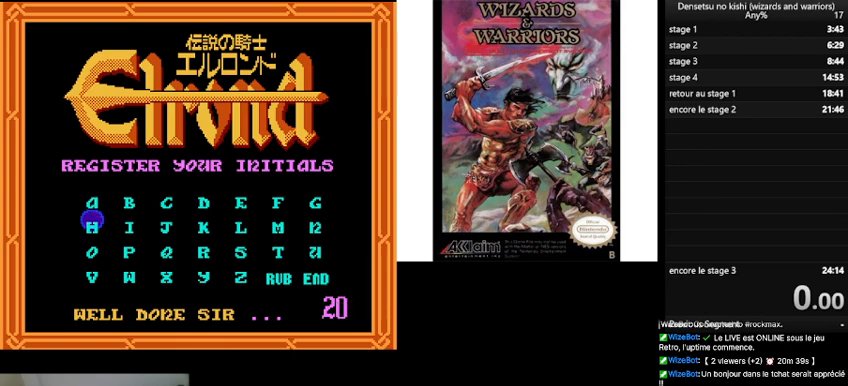
{"buttons": [], "events": [[33, "DPAD_RIGHT", "down"], [100, "DPAD_RIGHT", "up"], [200, "DPAD_RIGHT", "down"], [233, "DPAD_RIGHT", "up"], [333, "DPAD_RIGHT", "down"], [400, "DPAD_RIGHT", "up"]]}
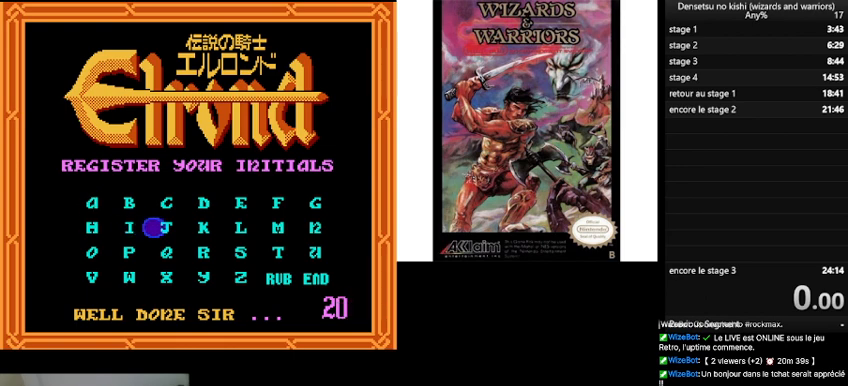
{"buttons": ["DPAD_RIGHT"], "events": [[67, "DPAD_LEFT", "down"], [167, "DPAD_LEFT", "up"], [333, "DPAD_RIGHT", "down"], [433, "DPAD_RIGHT", "up"], [500, "DPAD_RIGHT", "down"]]}
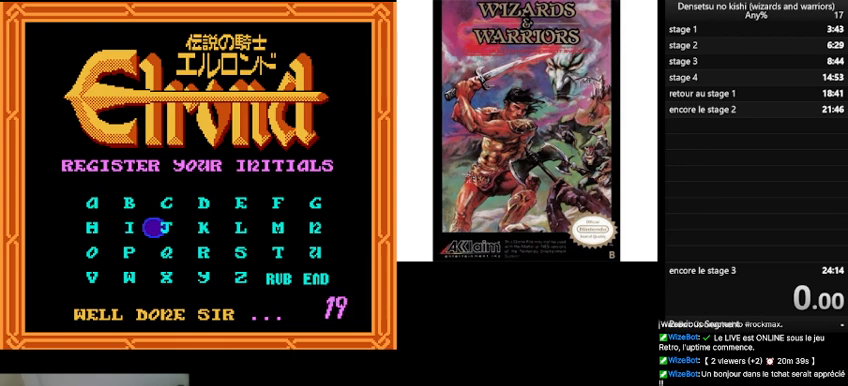
{"buttons": [], "events": [[100, "DPAD_RIGHT", "up"], [167, "DPAD_RIGHT", "down"], [267, "DPAD_RIGHT", "up"], [367, "DPAD_DOWN", "down"], [467, "DPAD_DOWN", "up"]]}
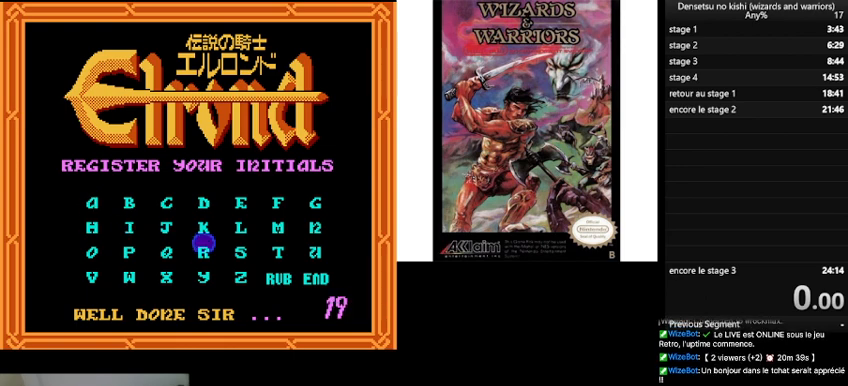
{"buttons": [], "events": [[33, "A", "down"], [133, "A", "up"], [200, "DPAD_LEFT", "down"], [300, "DPAD_LEFT", "up"], [367, "DPAD_LEFT", "down"], [400, "DPAD_LEFT", "up"]]}
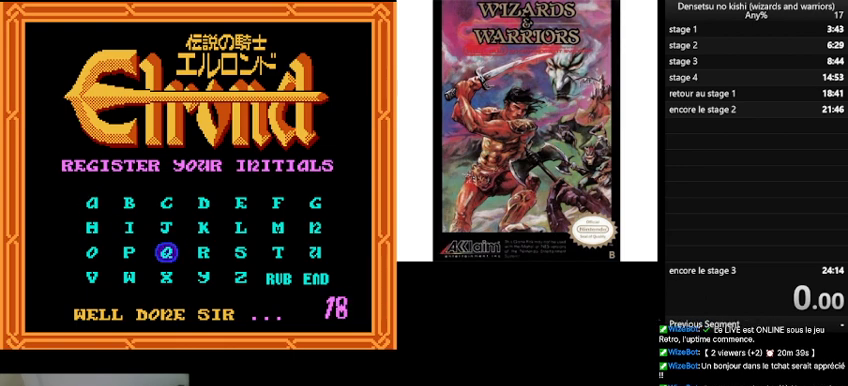
{"buttons": [], "events": []}
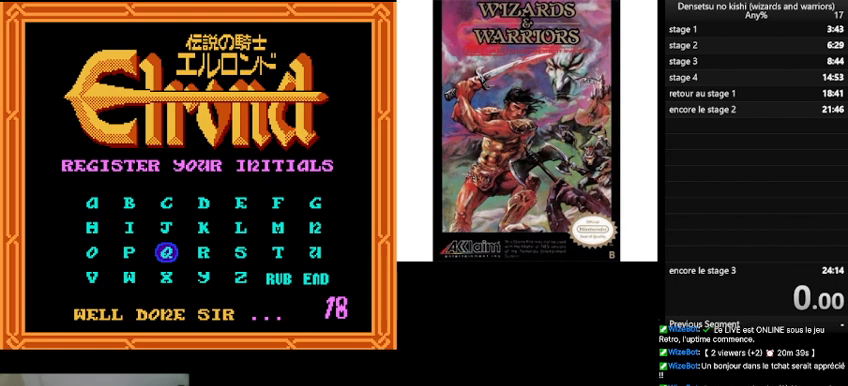
{"buttons": [], "events": [[100, "DPAD_RIGHT", "down"], [167, "DPAD_RIGHT", "up"], [267, "DPAD_RIGHT", "down"], [333, "DPAD_RIGHT", "up"]]}
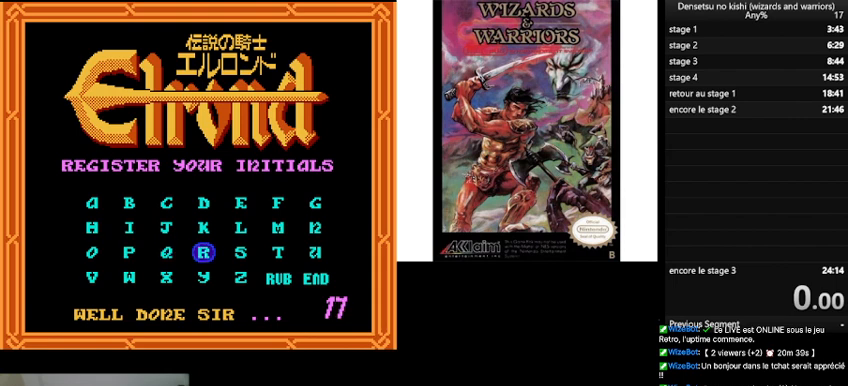
{"buttons": [], "events": [[200, "DPAD_RIGHT", "down"], [300, "DPAD_RIGHT", "up"], [367, "DPAD_RIGHT", "down"], [433, "DPAD_RIGHT", "up"]]}
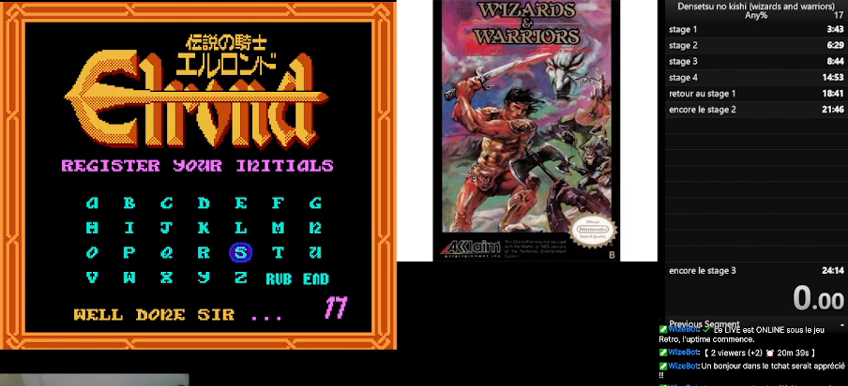
{"buttons": [], "events": [[133, "DPAD_RIGHT", "down"], [200, "DPAD_RIGHT", "up"], [367, "DPAD_RIGHT", "down"], [400, "DPAD_UP", "down"], [433, "DPAD_RIGHT", "up"], [467, "DPAD_UP", "up"]]}
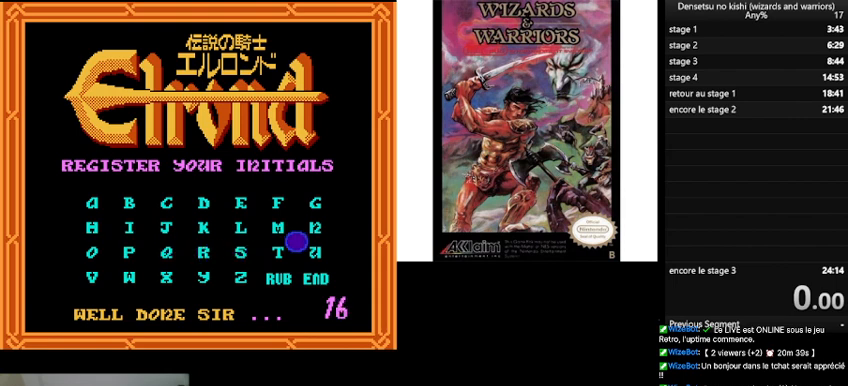
{"buttons": [], "events": [[133, "B", "down"], [200, "B", "up"], [400, "DPAD_LEFT", "down"], [500, "DPAD_LEFT", "up"]]}
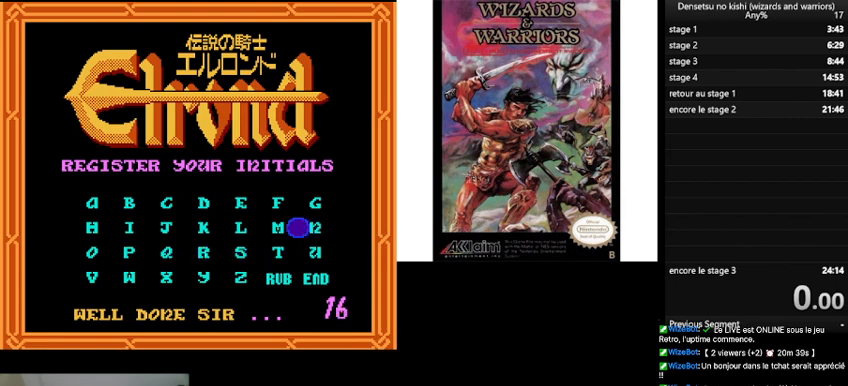
{"buttons": [], "events": [[367, "B", "down"], [467, "B", "up"]]}
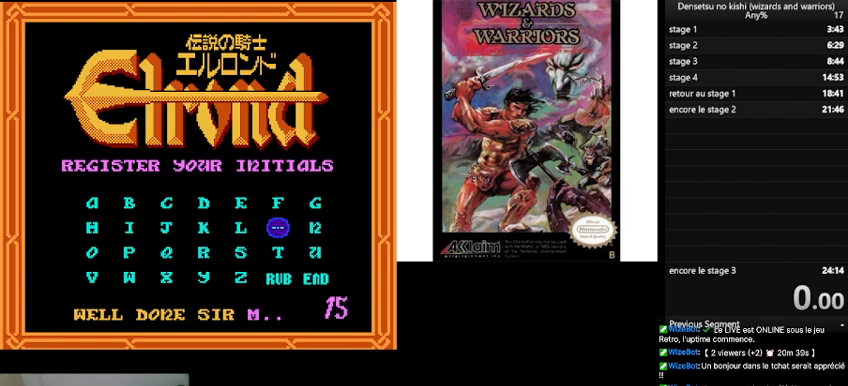
{"buttons": [], "events": [[233, "DPAD_LEFT", "down"], [300, "DPAD_LEFT", "up"], [367, "DPAD_LEFT", "down"], [467, "DPAD_LEFT", "up"]]}
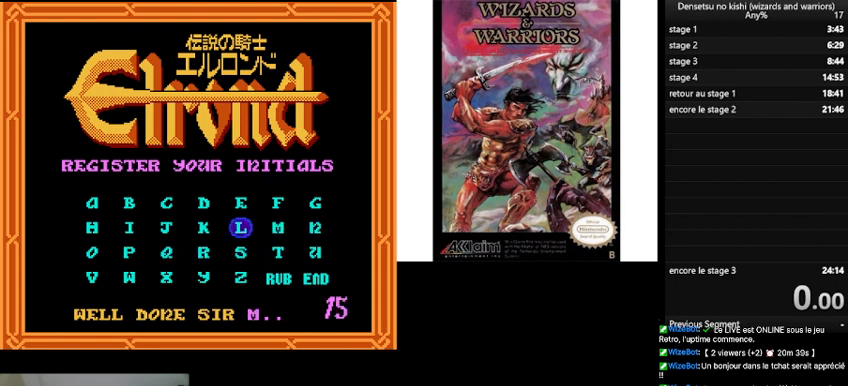
{"buttons": ["DPAD_LEFT"], "events": [[33, "DPAD_LEFT", "down"], [133, "DPAD_LEFT", "up"], [200, "DPAD_LEFT", "down"], [300, "DPAD_LEFT", "up"], [367, "DPAD_LEFT", "down"], [433, "DPAD_LEFT", "up"], [500, "DPAD_LEFT", "down"]]}
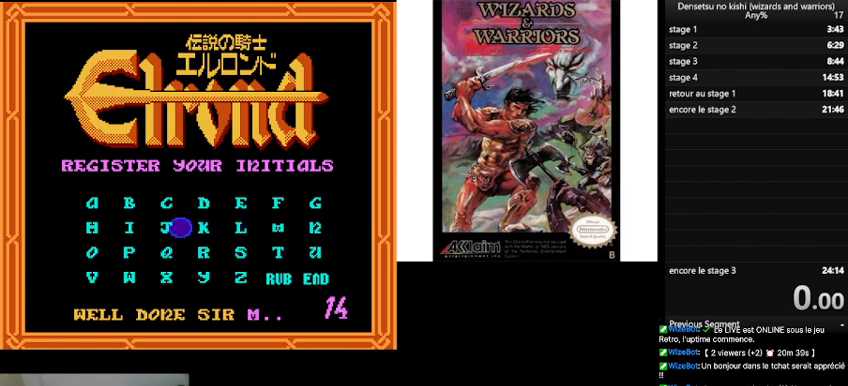
{"buttons": [], "events": [[100, "DPAD_LEFT", "up"], [200, "DPAD_LEFT", "down"], [233, "DPAD_LEFT", "up"], [400, "DPAD_LEFT", "down"], [467, "DPAD_LEFT", "up"]]}
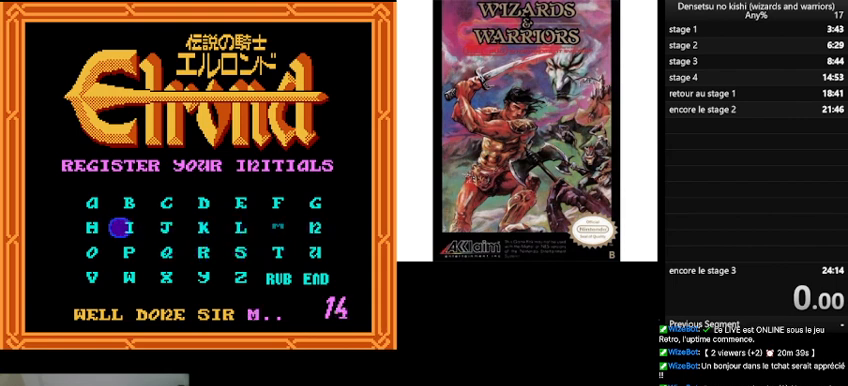
{"buttons": ["B"], "events": [[33, "DPAD_LEFT", "down"], [133, "DPAD_LEFT", "up"], [267, "DPAD_UP", "down"], [400, "DPAD_UP", "up"], [467, "B", "down"]]}
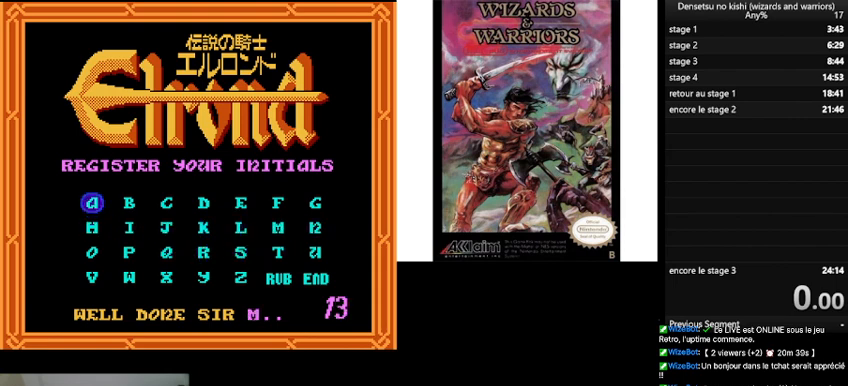
{"buttons": [], "events": [[33, "B", "up"], [100, "DPAD_DOWN", "down"], [133, "DPAD_DOWN", "up"], [233, "DPAD_DOWN", "down"], [300, "DPAD_DOWN", "up"]]}
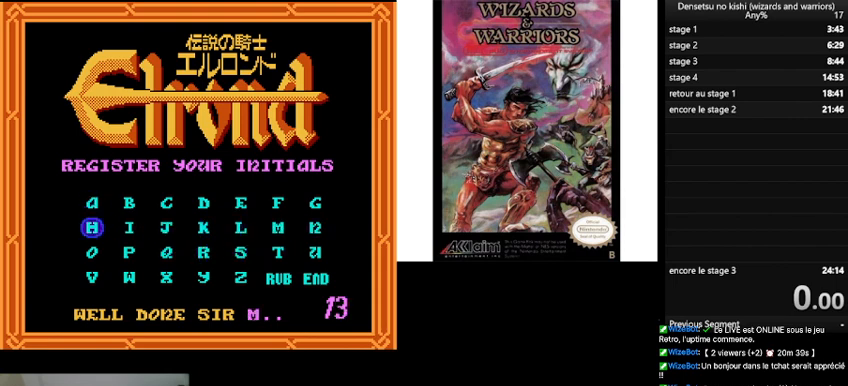
{"buttons": [], "events": [[33, "DPAD_UP", "down"], [100, "DPAD_UP", "up"], [333, "B", "down"], [467, "B", "up"]]}
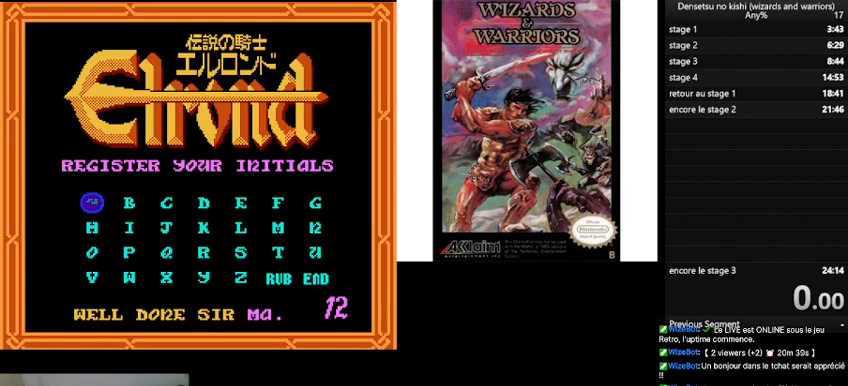
{"buttons": [], "events": [[33, "DPAD_DOWN", "down"], [133, "DPAD_DOWN", "up"], [200, "DPAD_DOWN", "down"], [300, "DPAD_DOWN", "up"], [367, "DPAD_DOWN", "down"], [467, "DPAD_DOWN", "up"]]}
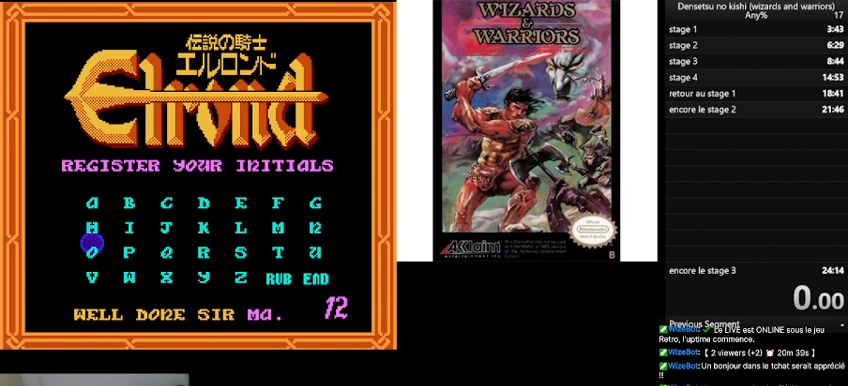
{"buttons": ["DPAD_RIGHT"], "events": [[33, "DPAD_DOWN", "down"], [133, "DPAD_DOWN", "up"], [267, "DPAD_RIGHT", "down"], [367, "DPAD_RIGHT", "up"], [433, "DPAD_RIGHT", "down"]]}
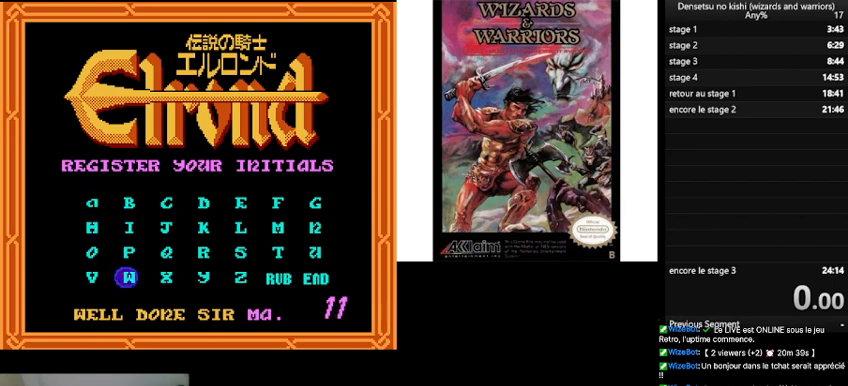
{"buttons": ["B"], "events": [[33, "DPAD_RIGHT", "up"], [100, "DPAD_RIGHT", "down"], [200, "DPAD_RIGHT", "up"], [367, "B", "down"]]}
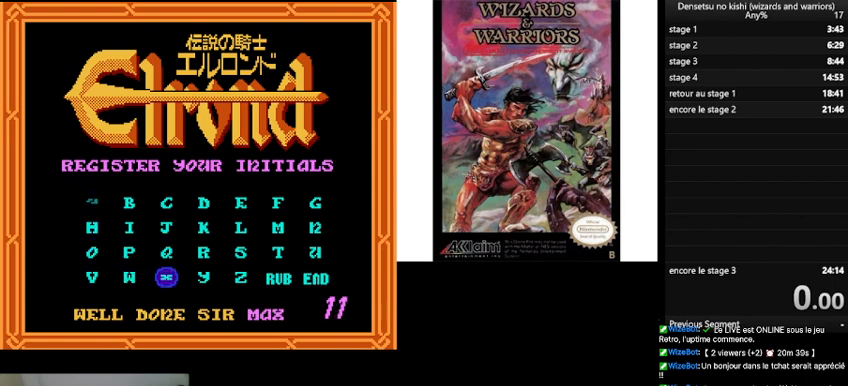
{"buttons": ["DPAD_RIGHT"], "events": [[33, "B", "up"], [100, "DPAD_RIGHT", "down"], [200, "DPAD_RIGHT", "up"], [267, "DPAD_RIGHT", "down"], [400, "DPAD_RIGHT", "up"], [433, "DPAD_RIGHT", "down"]]}
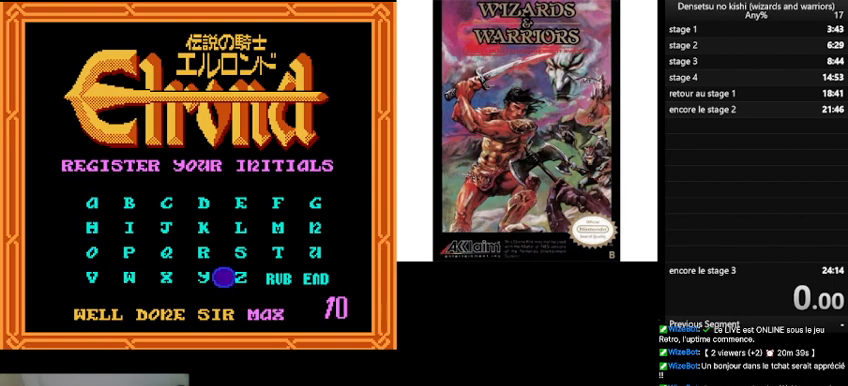
{"buttons": ["DPAD_RIGHT"], "events": [[33, "DPAD_RIGHT", "up"], [100, "DPAD_RIGHT", "down"], [200, "DPAD_RIGHT", "up"], [267, "DPAD_RIGHT", "down"], [367, "DPAD_RIGHT", "up"], [433, "DPAD_RIGHT", "down"]]}
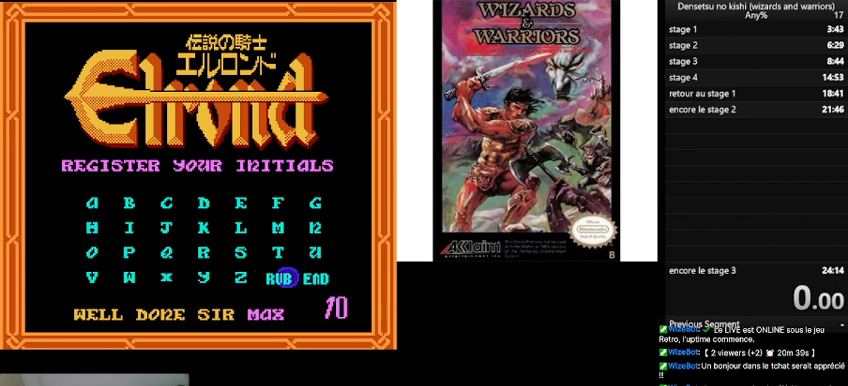
{"buttons": [], "events": [[33, "DPAD_RIGHT", "up"], [200, "B", "down"], [333, "B", "up"]]}
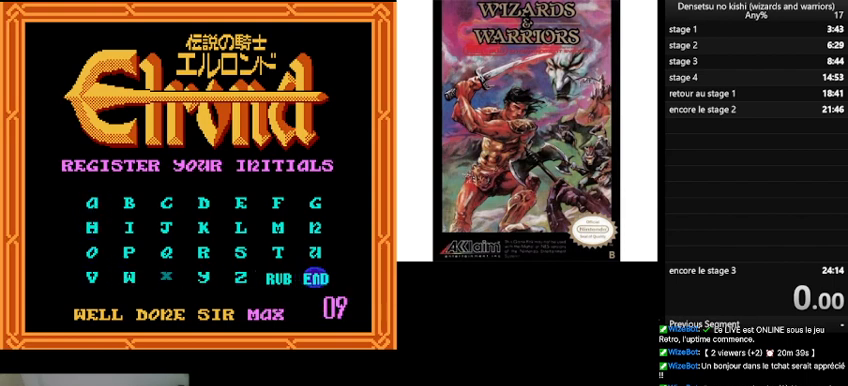
{"buttons": [], "events": [[133, "B", "down"], [233, "B", "up"]]}